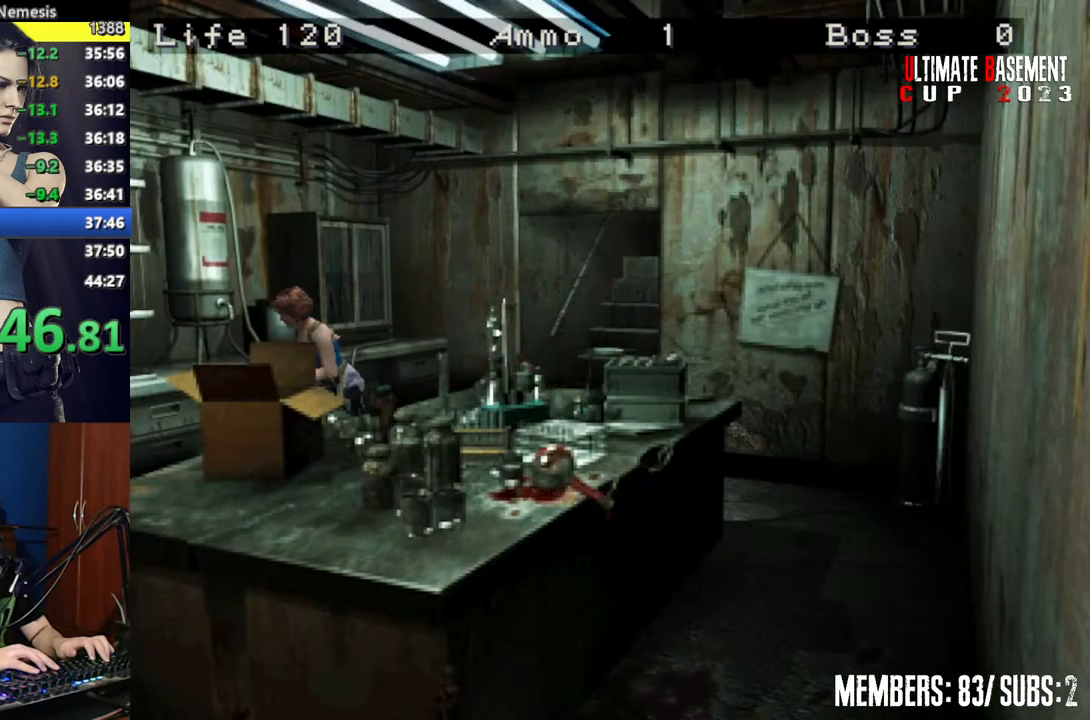
Gameplay with keyboard; each line is a JSON object with the keys held at the frame after it. "events" lists presses ("down") and releases ("up") of "a", "d", "k", "l", "o", "q", "s", "semicolon", "shift", "space" and "w" between this image and that frame as [ms after this image, input, new state], when the widget could be followed in between. No other keys are recorded. Mouse input is not recorded.
{"keys": ["shift", "w"], "events": [[67, "a", "down"], [100, "a", "up"]]}
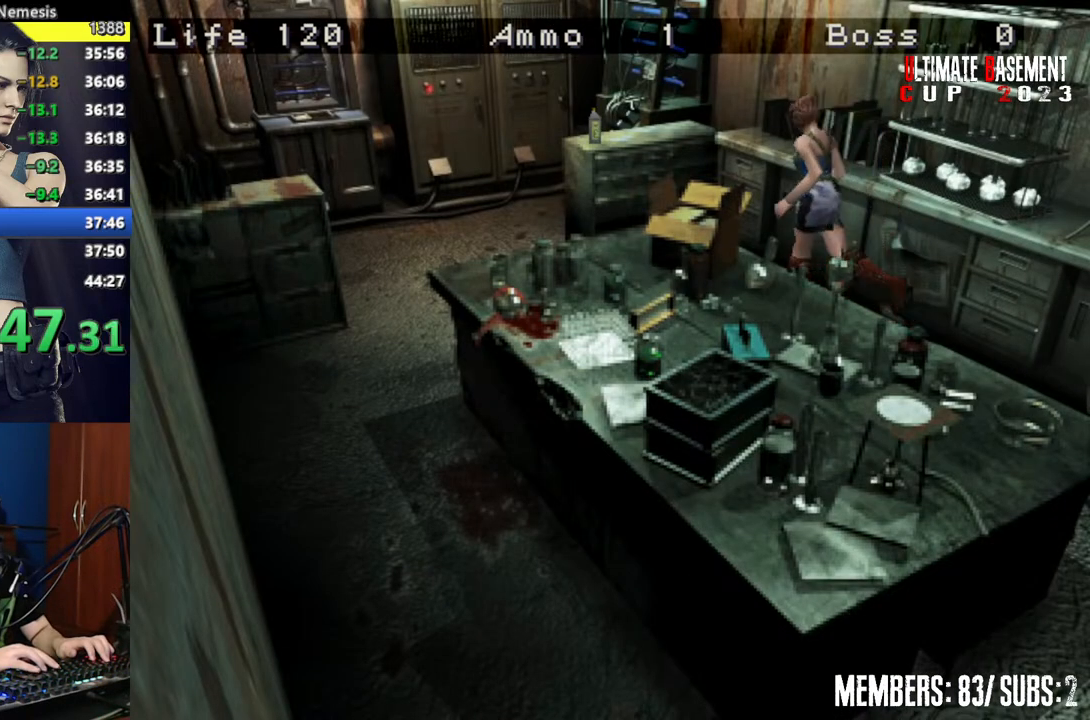
{"keys": ["shift", "w"], "events": [[34, "a", "down"], [267, "a", "up"], [400, "semicolon", "down"], [450, "semicolon", "up"]]}
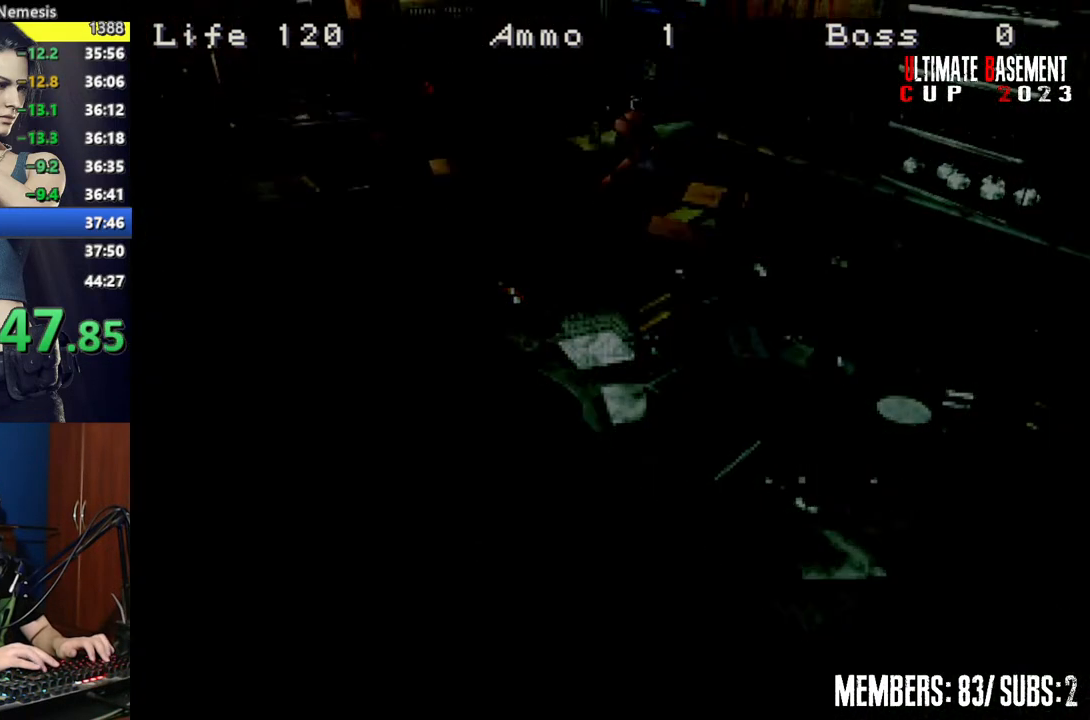
{"keys": ["shift"], "events": [[50, "semicolon", "down"], [134, "semicolon", "up"], [134, "w", "up"]]}
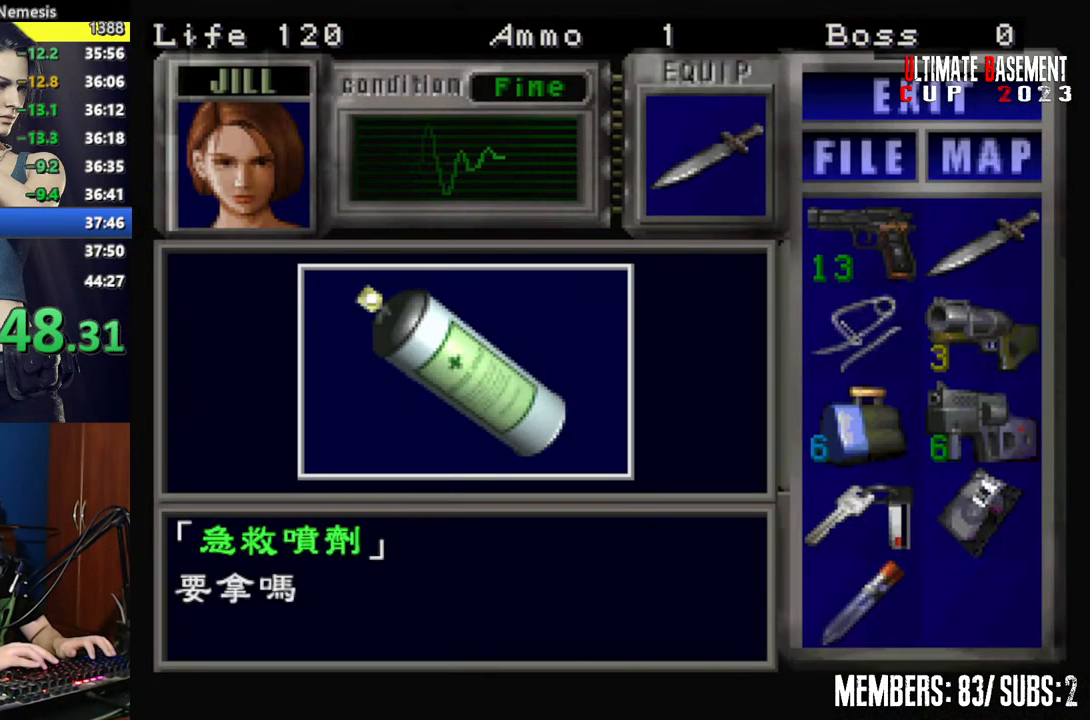
{"keys": ["semicolon", "shift"], "events": [[200, "q", "down"], [300, "q", "up"], [300, "semicolon", "down"], [334, "semicolon", "up"], [484, "semicolon", "down"]]}
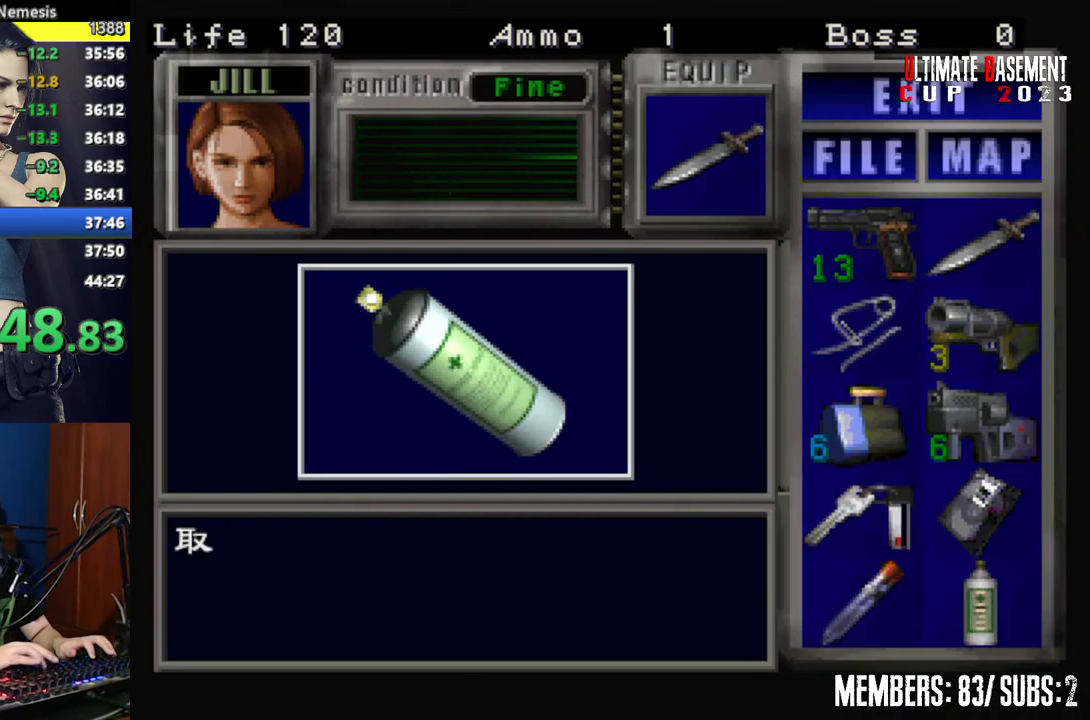
{"keys": ["shift", "w"], "events": [[34, "semicolon", "up"], [117, "a", "down"], [117, "semicolon", "down"], [167, "semicolon", "up"], [217, "w", "down"], [400, "a", "up"]]}
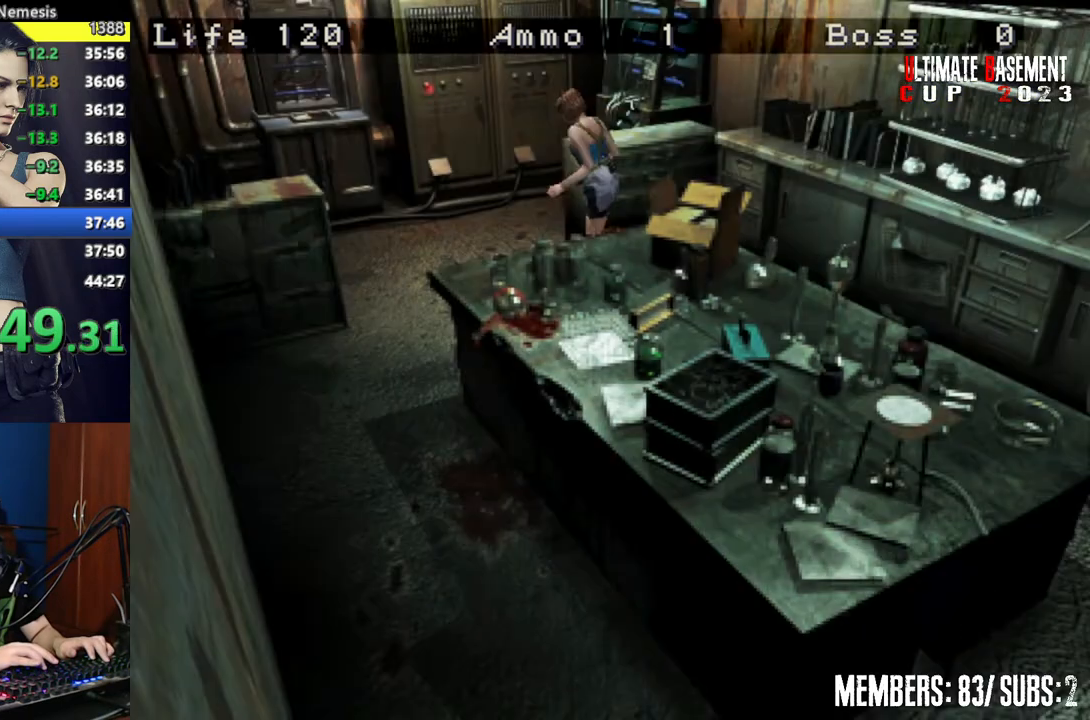
{"keys": ["d", "shift", "w"], "events": [[367, "d", "down"]]}
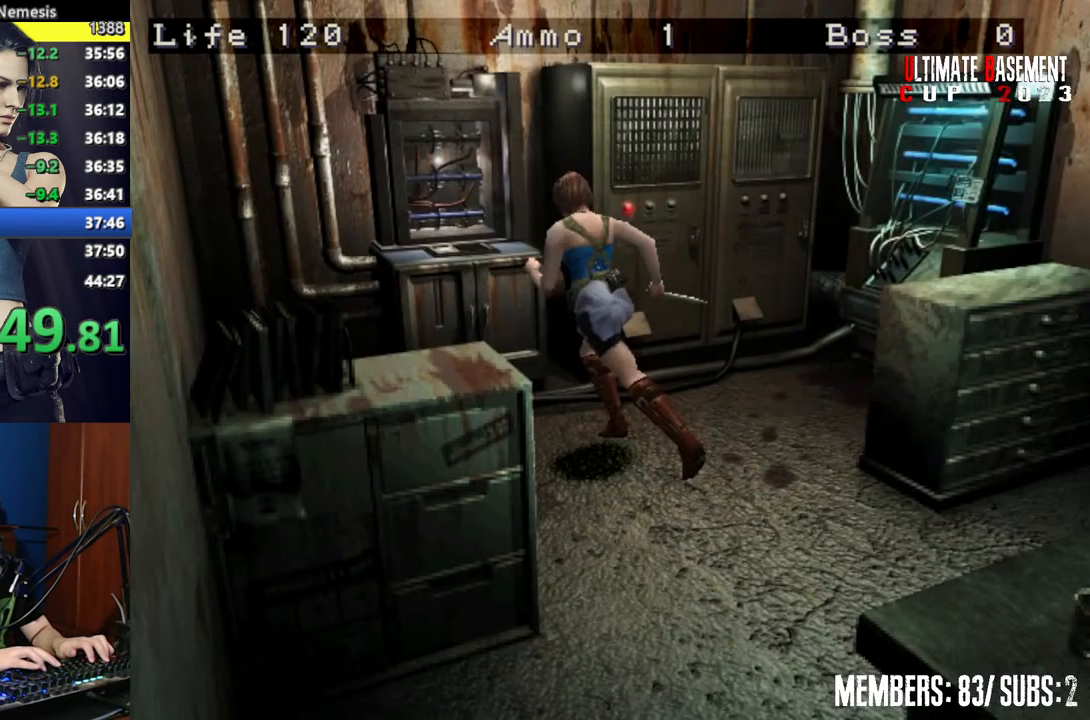
{"keys": ["shift"], "events": [[67, "d", "up"], [334, "k", "down"], [484, "k", "up"], [484, "w", "up"]]}
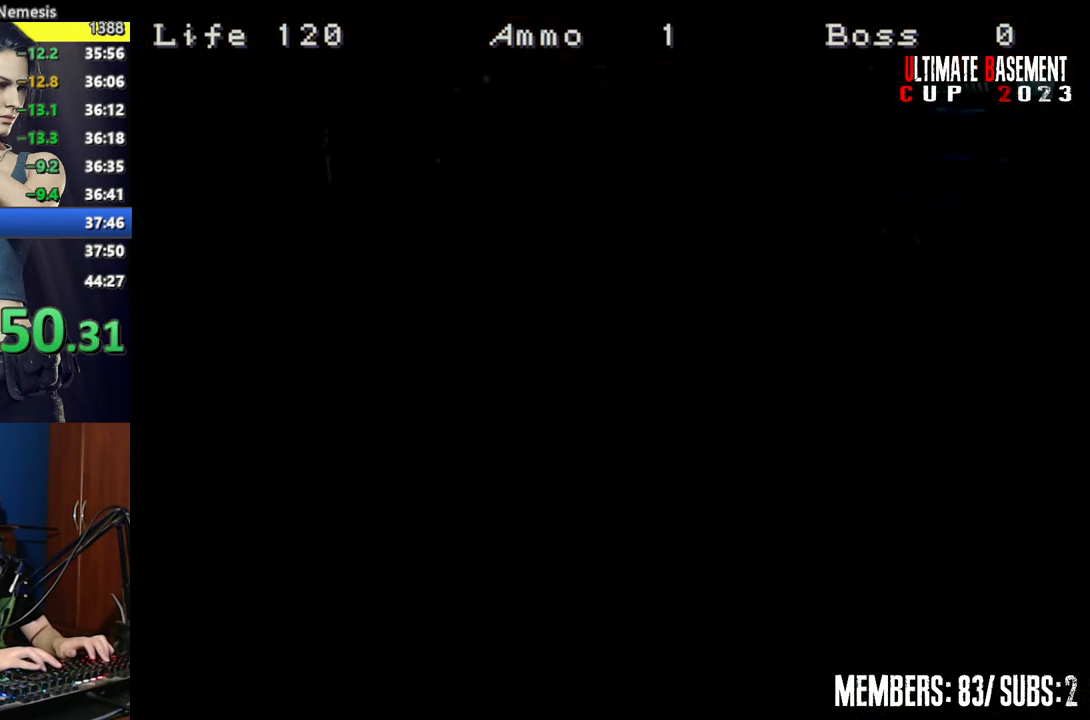
{"keys": ["shift"], "events": [[317, "s", "down"], [367, "s", "up"], [450, "s", "down"], [500, "s", "up"]]}
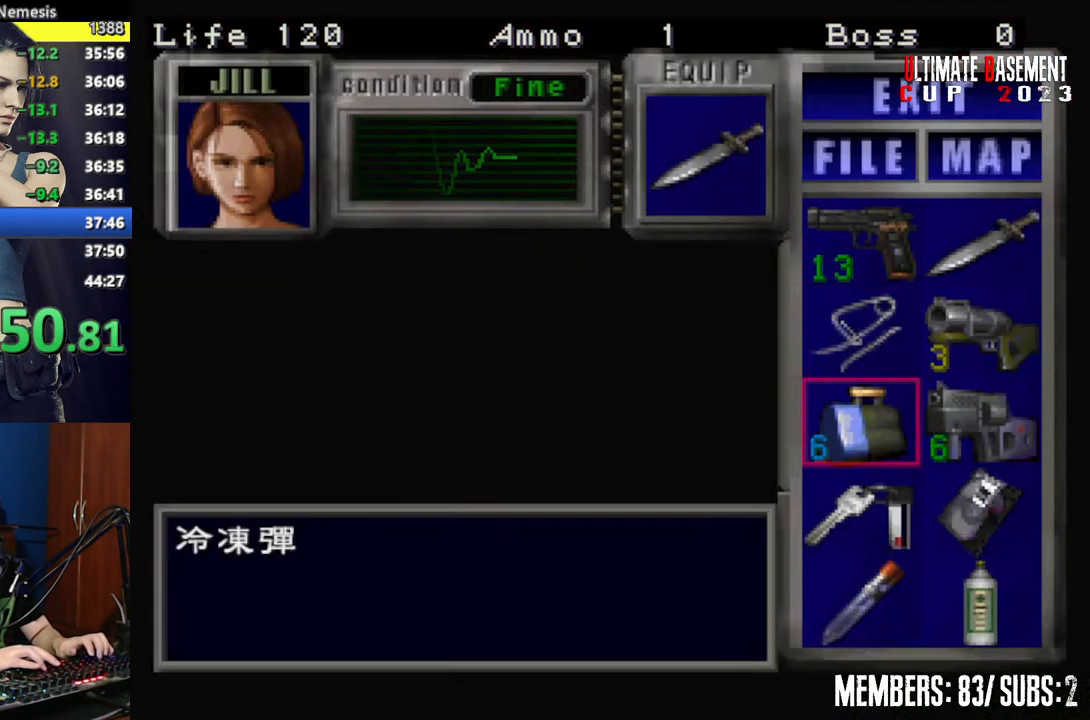
{"keys": ["semicolon", "shift"], "events": [[84, "s", "down"], [134, "s", "up"], [184, "s", "down"], [284, "s", "up"], [317, "semicolon", "down"], [367, "semicolon", "up"], [467, "semicolon", "down"]]}
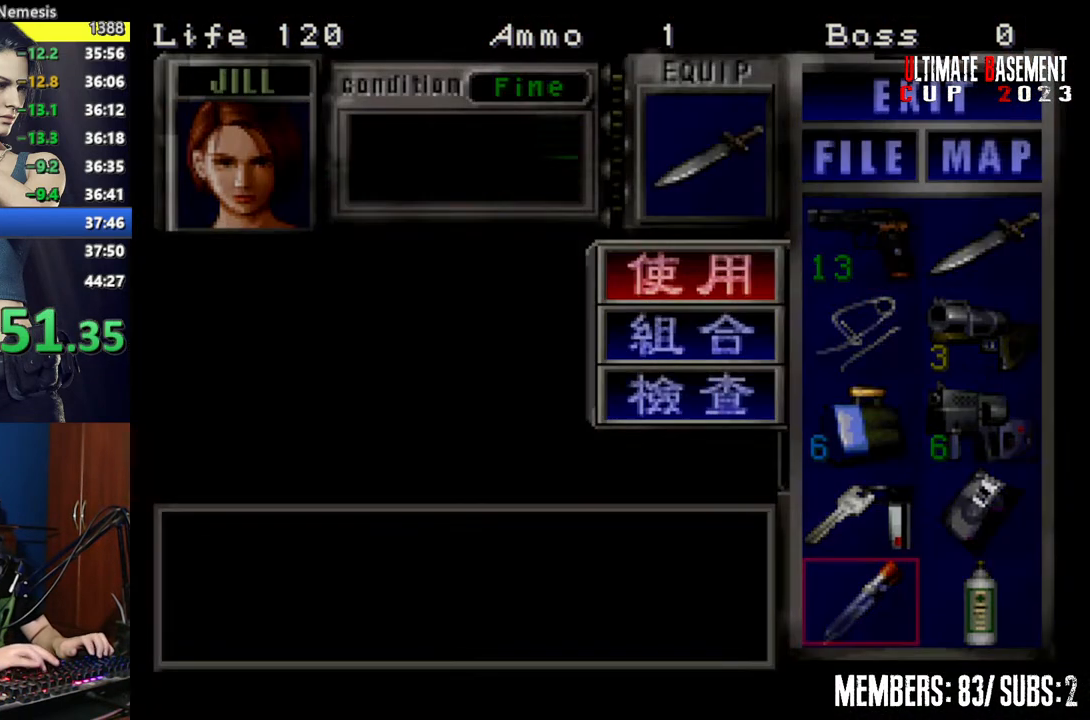
{"keys": ["shift"], "events": [[17, "semicolon", "up"], [100, "semicolon", "down"], [150, "semicolon", "up"]]}
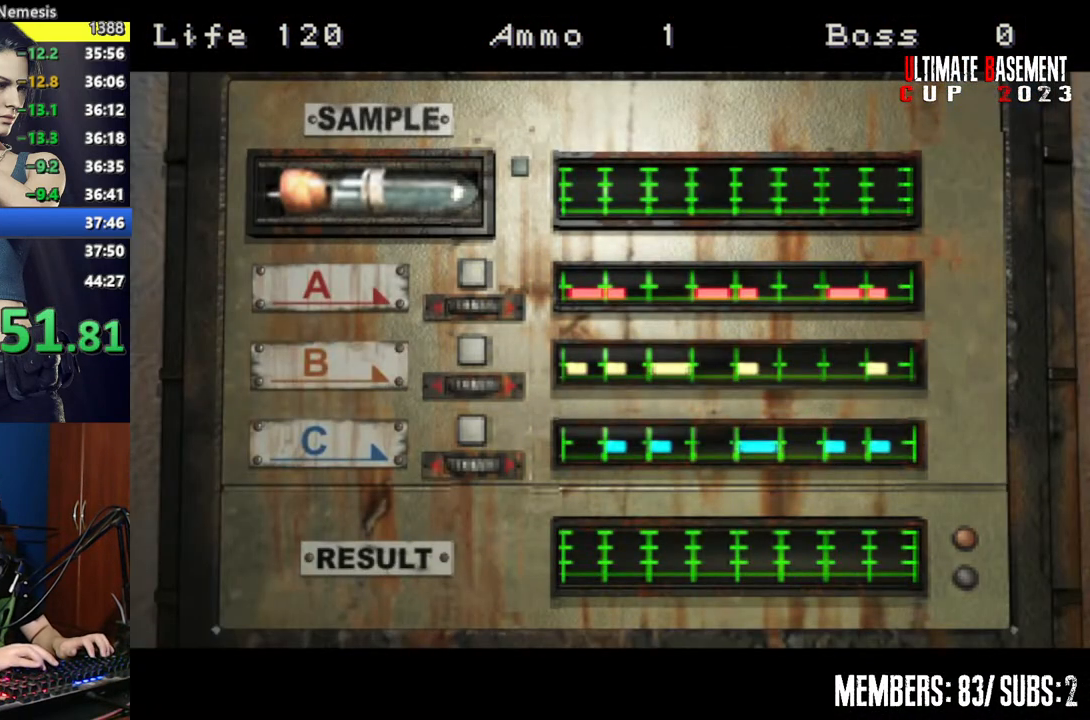
{"keys": ["shift"], "events": []}
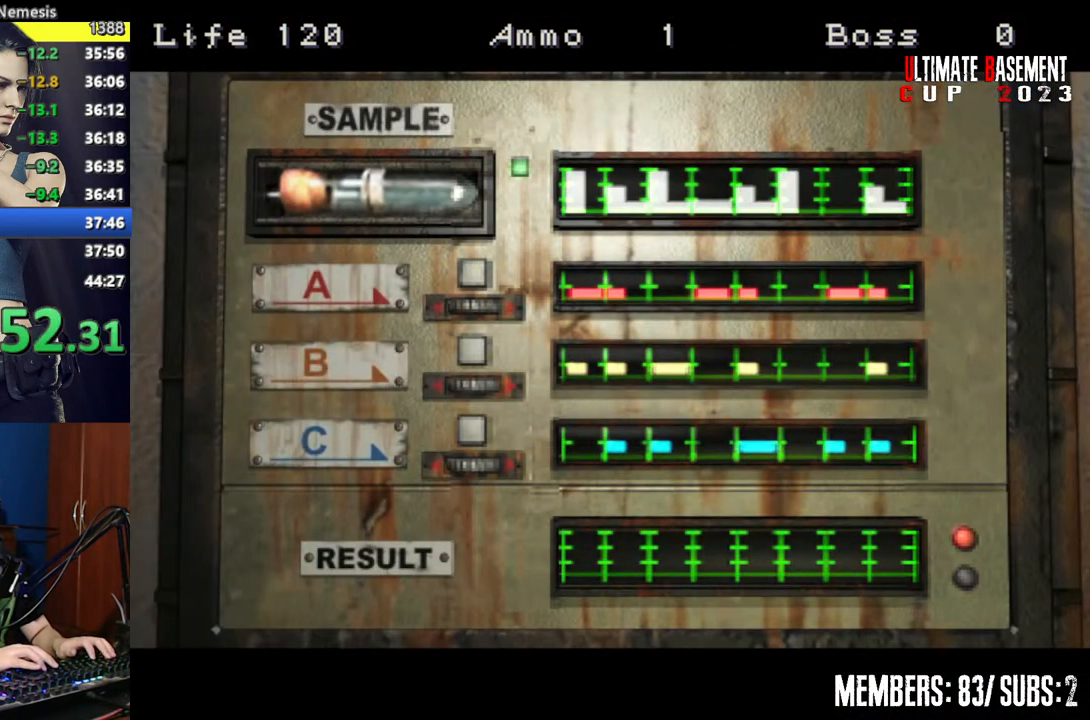
{"keys": ["shift"], "events": []}
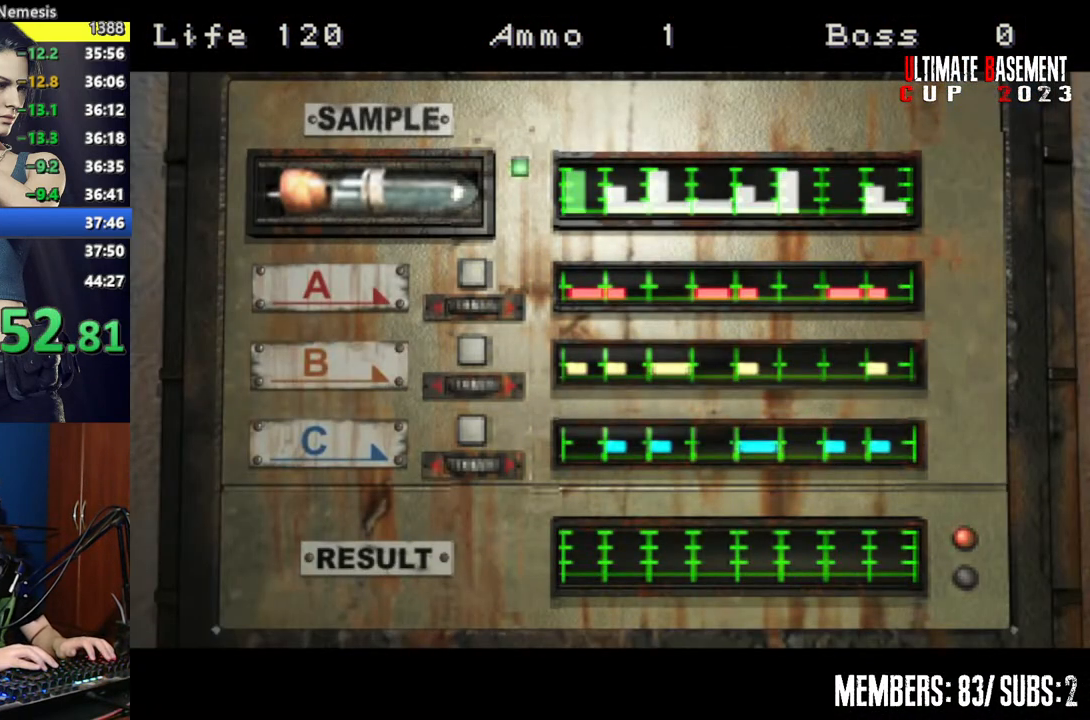
{"keys": ["shift"], "events": []}
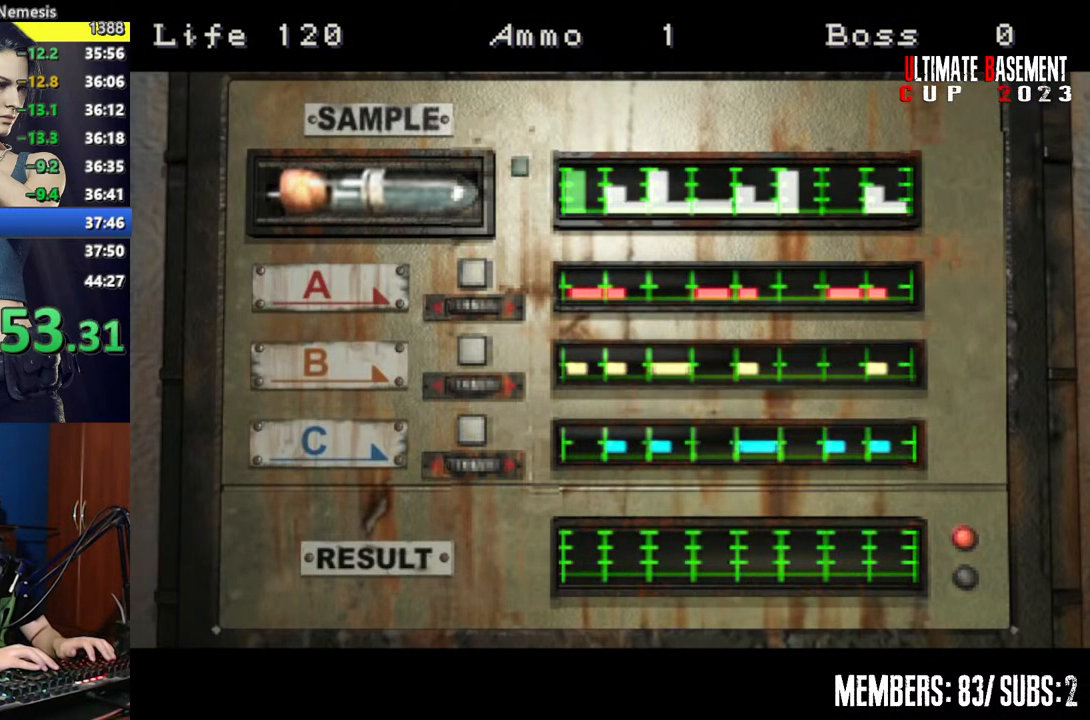
{"keys": ["shift"], "events": []}
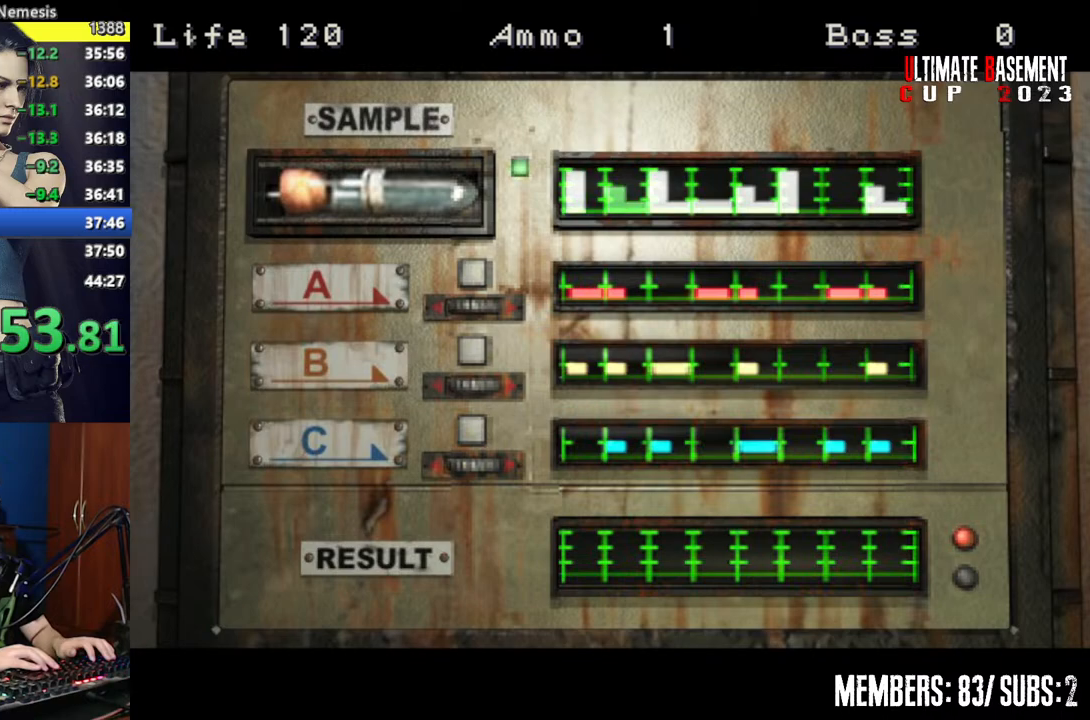
{"keys": ["shift"], "events": []}
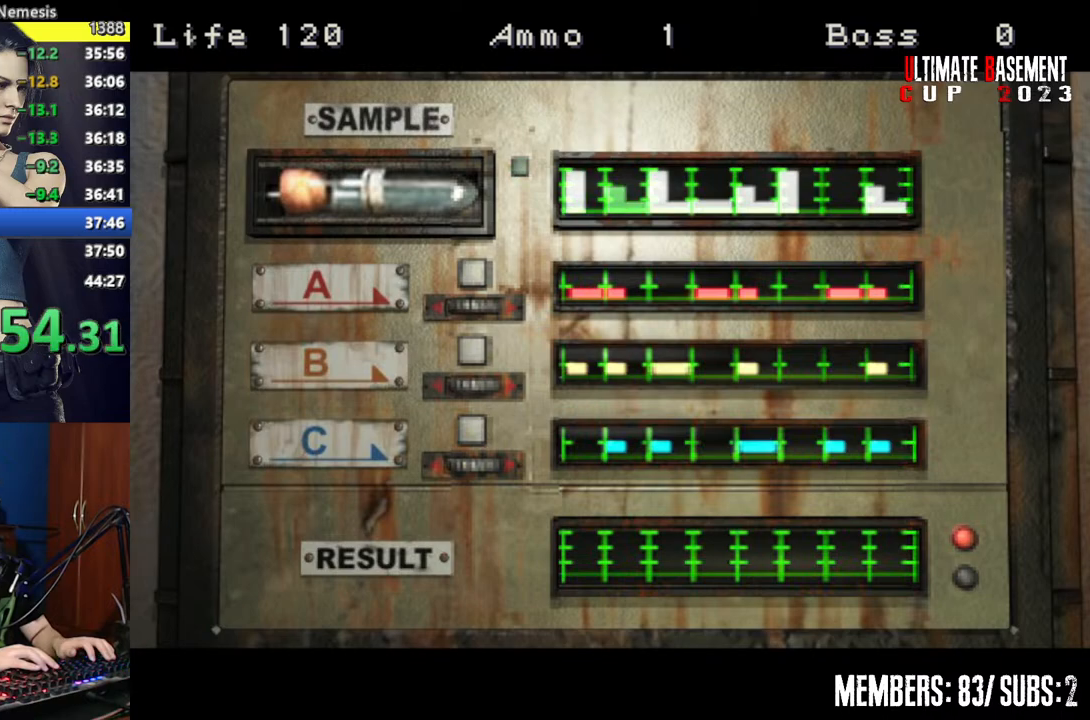
{"keys": ["shift"], "events": []}
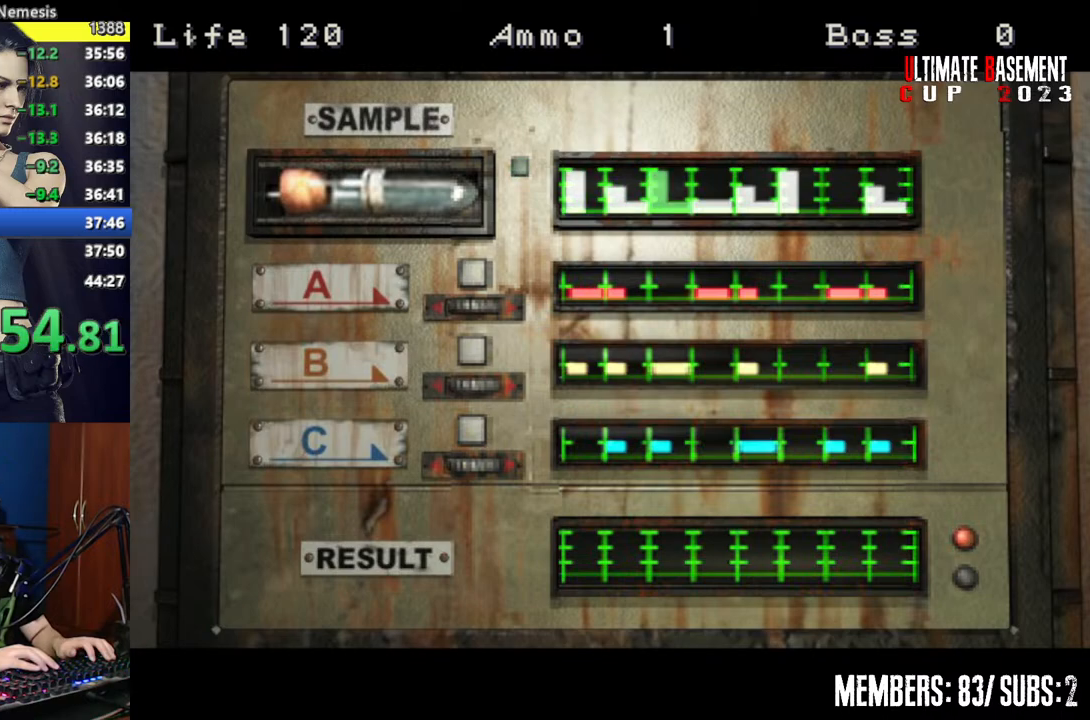
{"keys": ["shift"], "events": []}
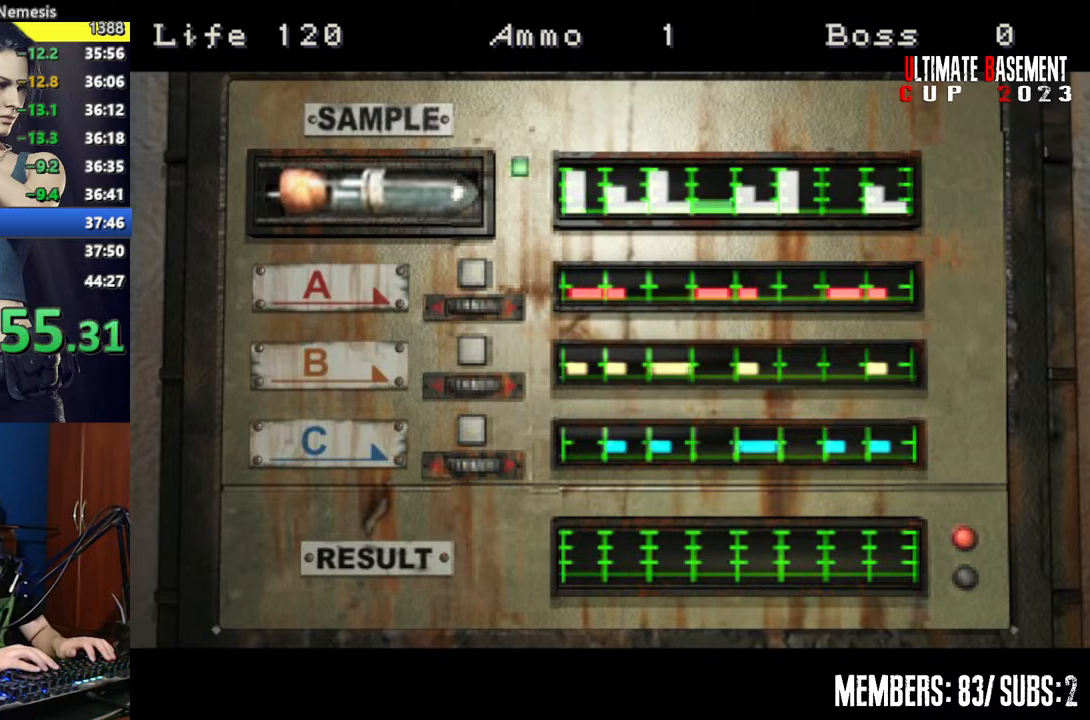
{"keys": ["shift"], "events": []}
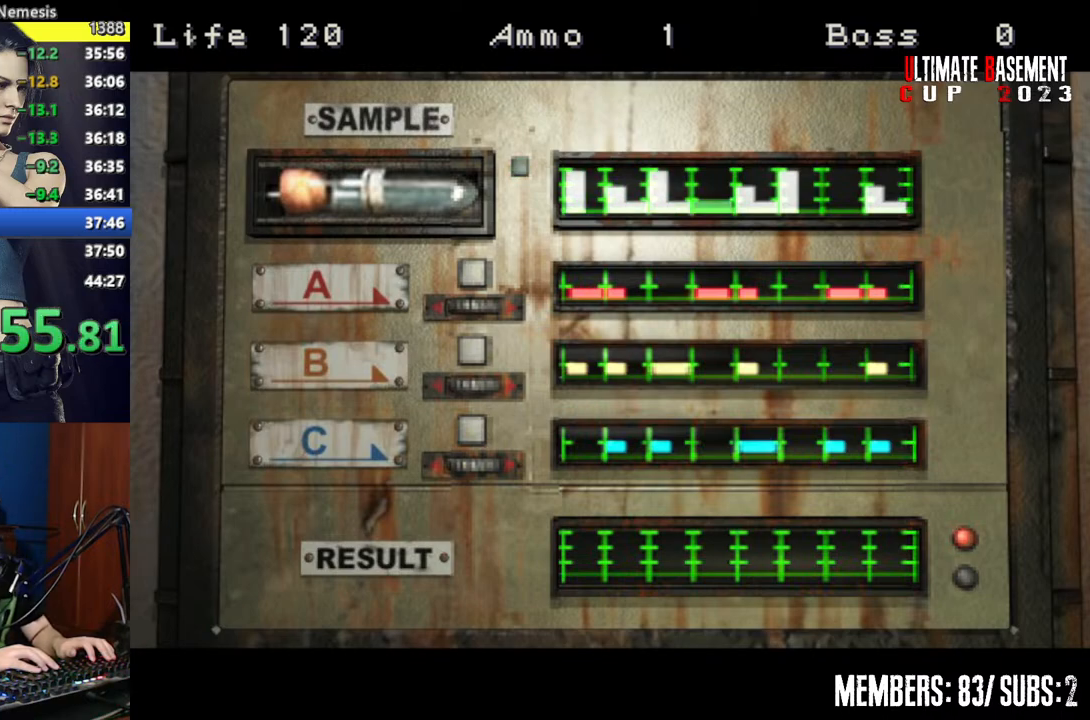
{"keys": ["shift"], "events": []}
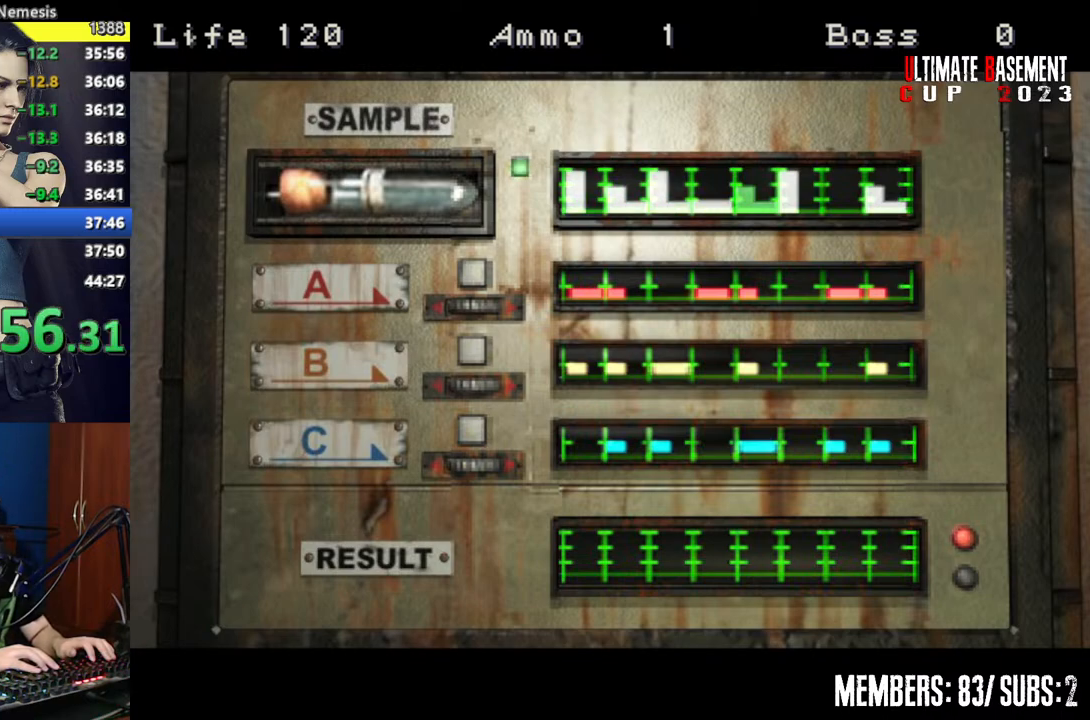
{"keys": ["shift"], "events": []}
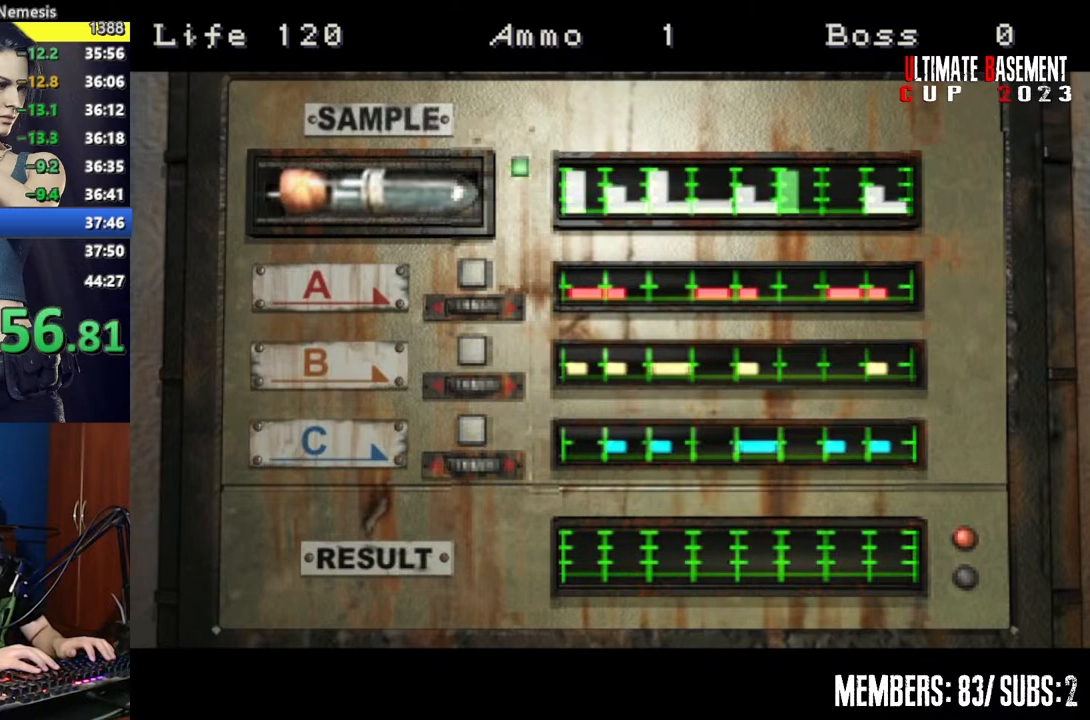
{"keys": ["shift"], "events": []}
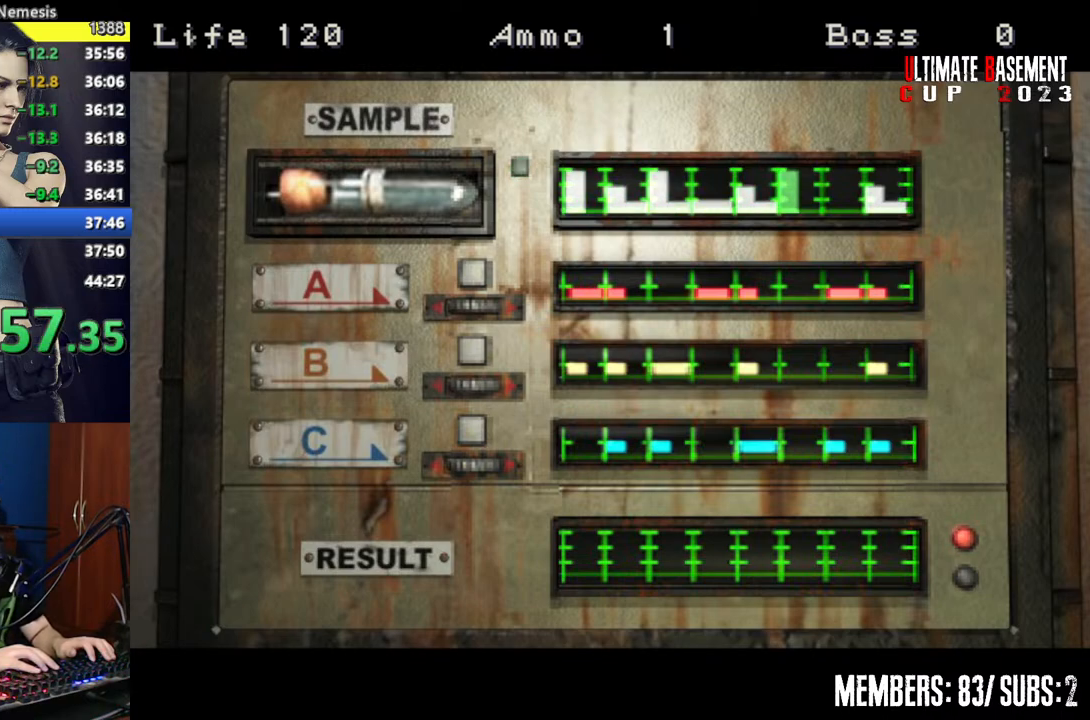
{"keys": ["shift"], "events": []}
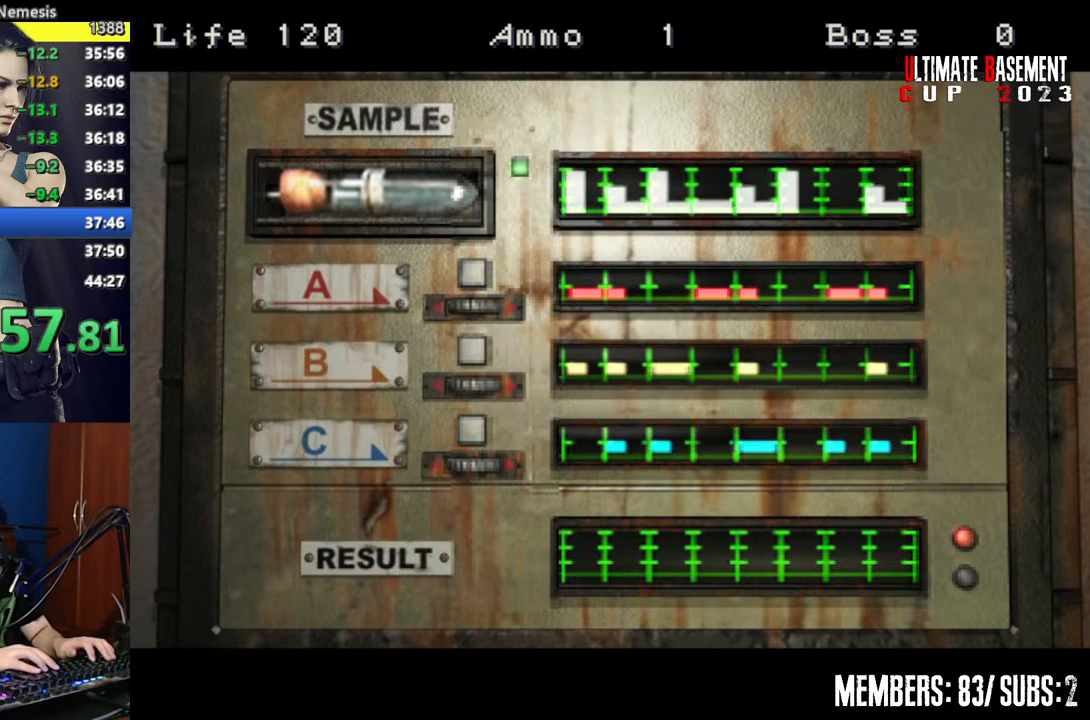
{"keys": ["shift"], "events": []}
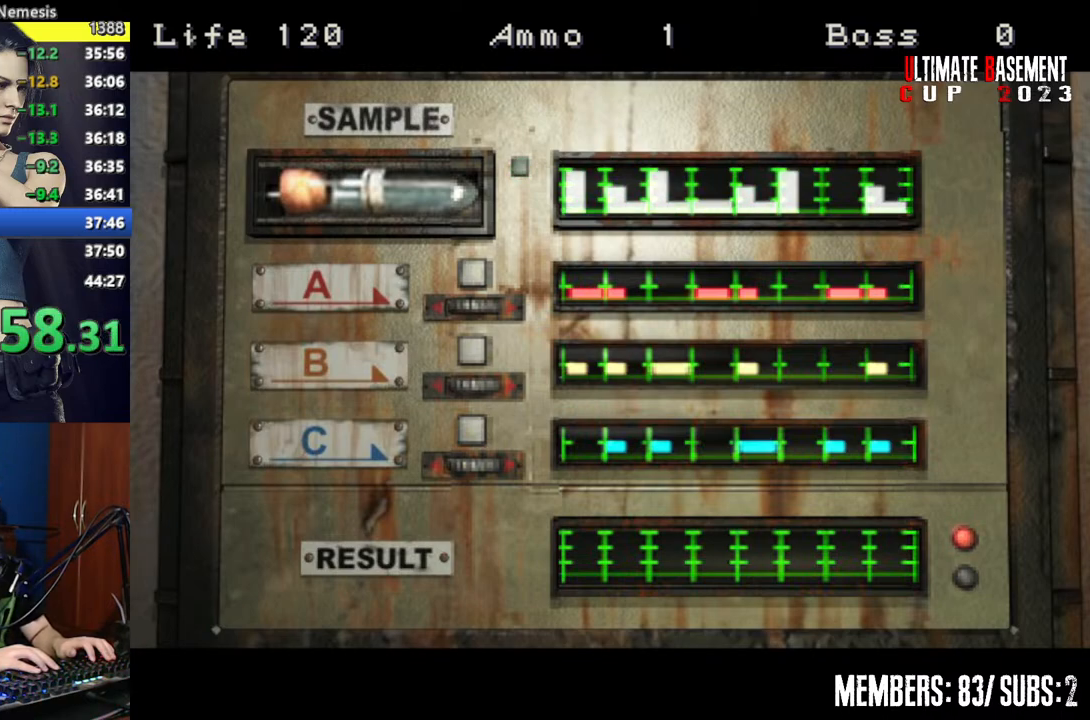
{"keys": ["shift"], "events": []}
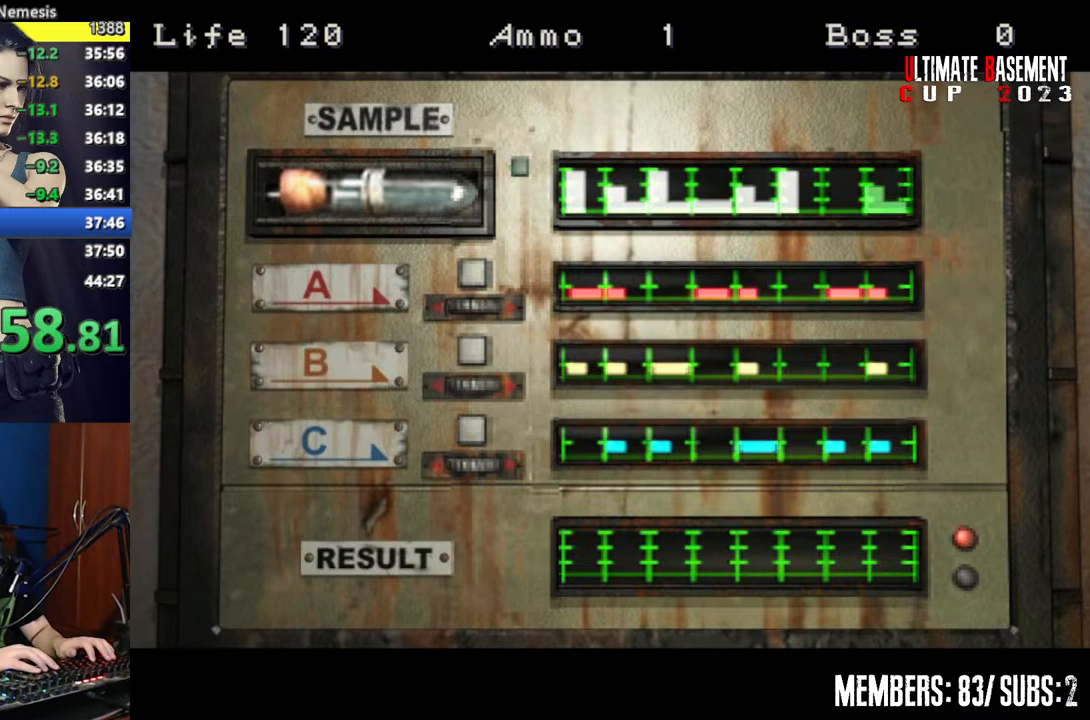
{"keys": ["shift"], "events": []}
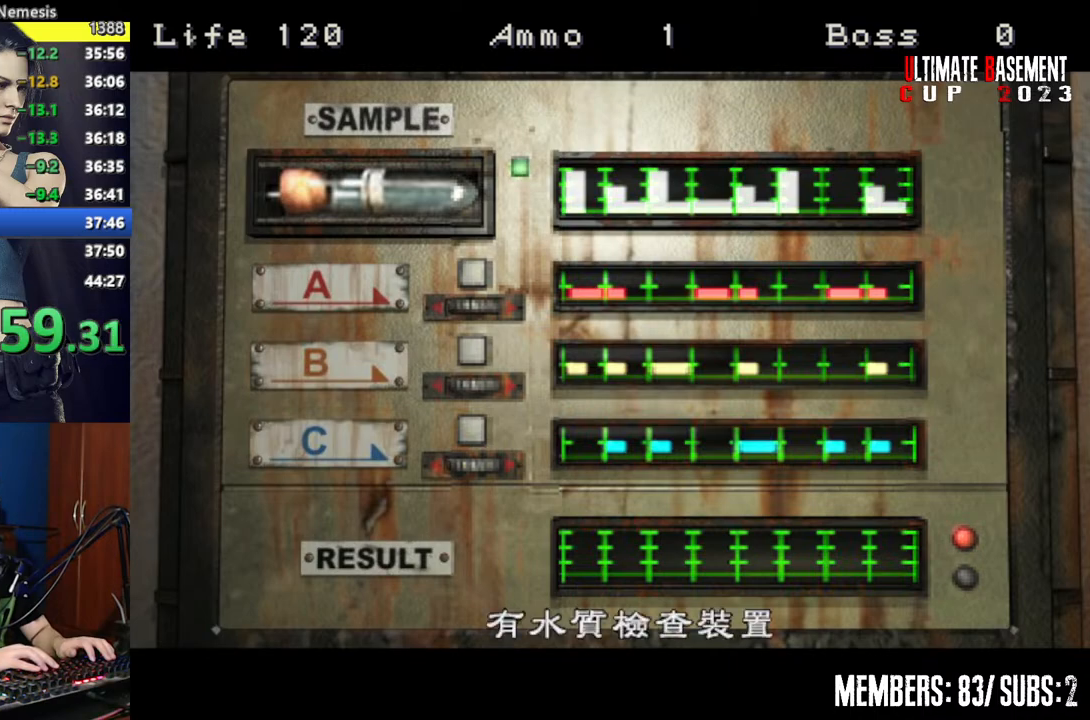
{"keys": ["shift"], "events": [[317, "semicolon", "down"], [400, "semicolon", "up"]]}
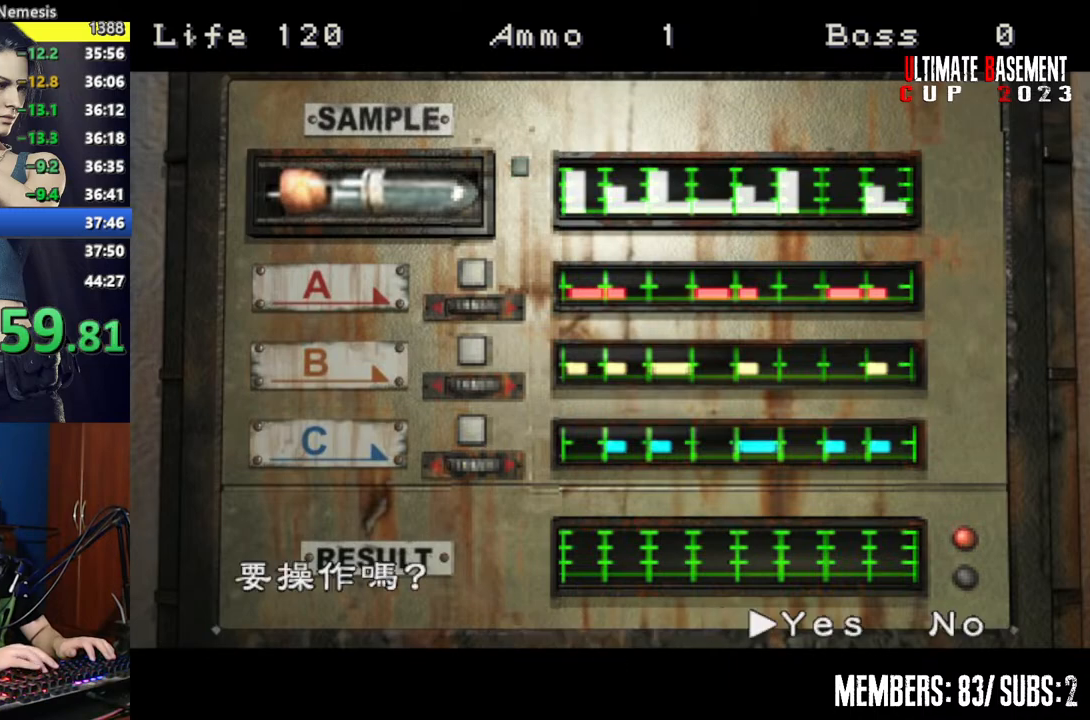
{"keys": ["shift"], "events": [[134, "q", "down"], [234, "q", "up"], [234, "semicolon", "down"], [284, "semicolon", "up"], [417, "semicolon", "down"], [467, "semicolon", "up"]]}
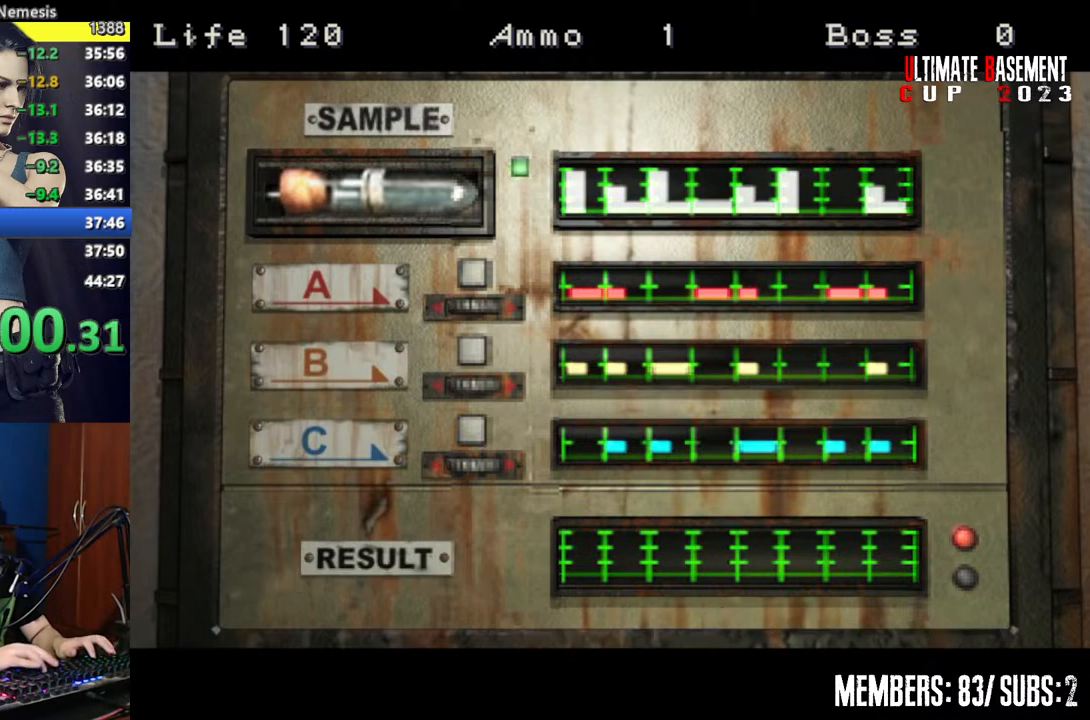
{"keys": ["shift"], "events": []}
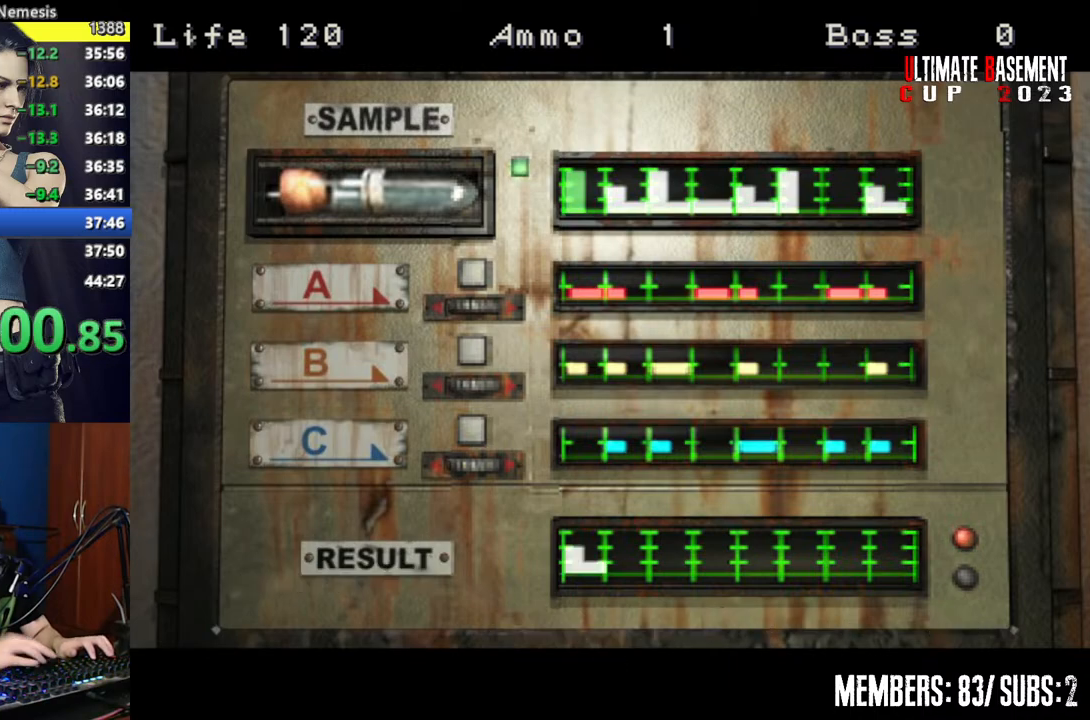
{"keys": [], "events": [[117, "shift", "up"]]}